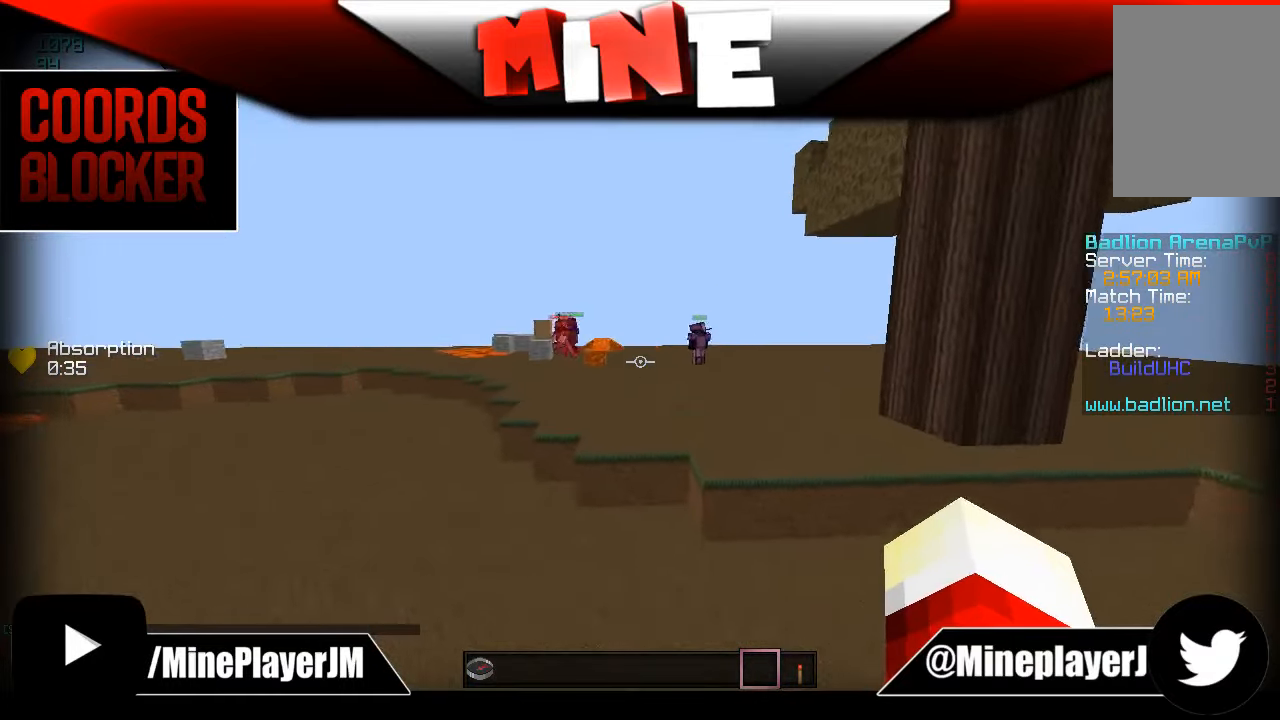
Gameplay with keyboard and mouse; each line is a JSON object with the keys and mouse buttons held at the frame after it. "events" lists presses ("down") and releases ("up") of "a", "d", "s", "w", "mouse_left" and "mouse_right" between this image and that frame as [ms after this image, input, new state], when the widget could be followed in between. "mouse_left", "mouse_right" = the "left", "right" buttons of the "mouse" list. No other keys are recorded. Fast repeated clicks can show as one long hold. Mouse movement is not recorded.
{"keys": ["w"], "mouse": [], "events": [[383, "a", "up"]]}
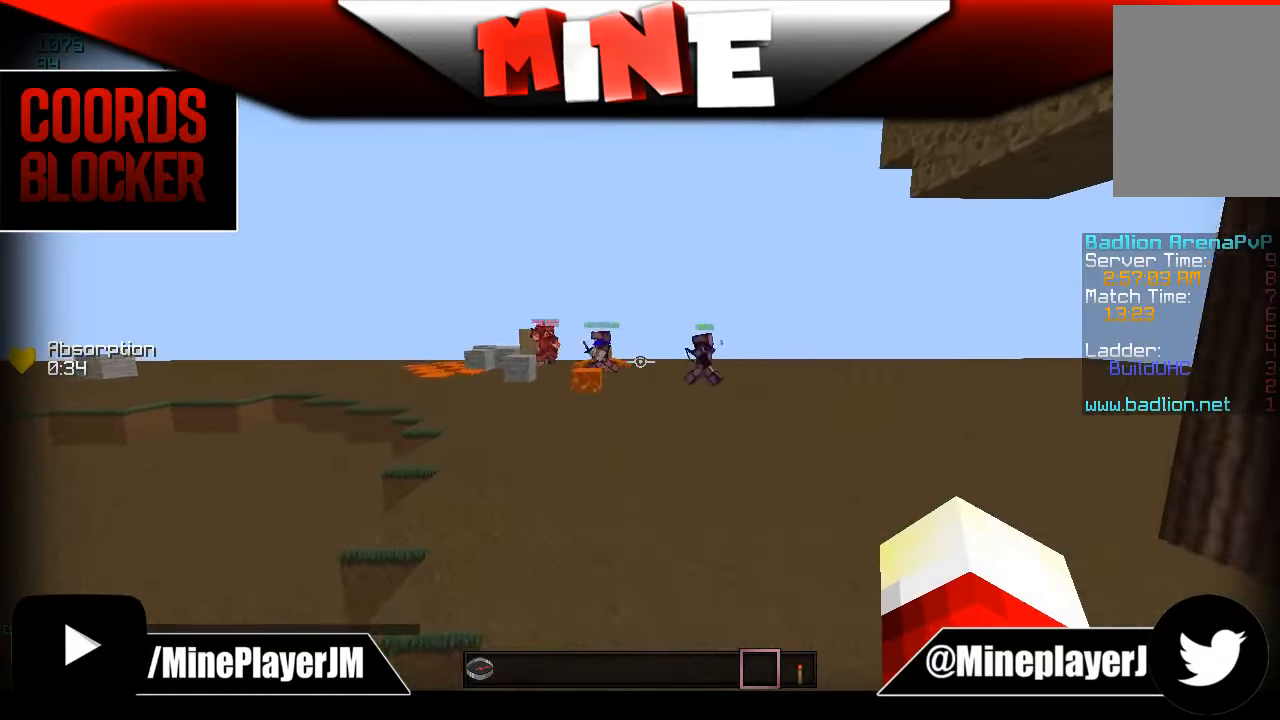
{"keys": ["s"], "mouse": [], "events": [[283, "w", "up"], [483, "s", "down"]]}
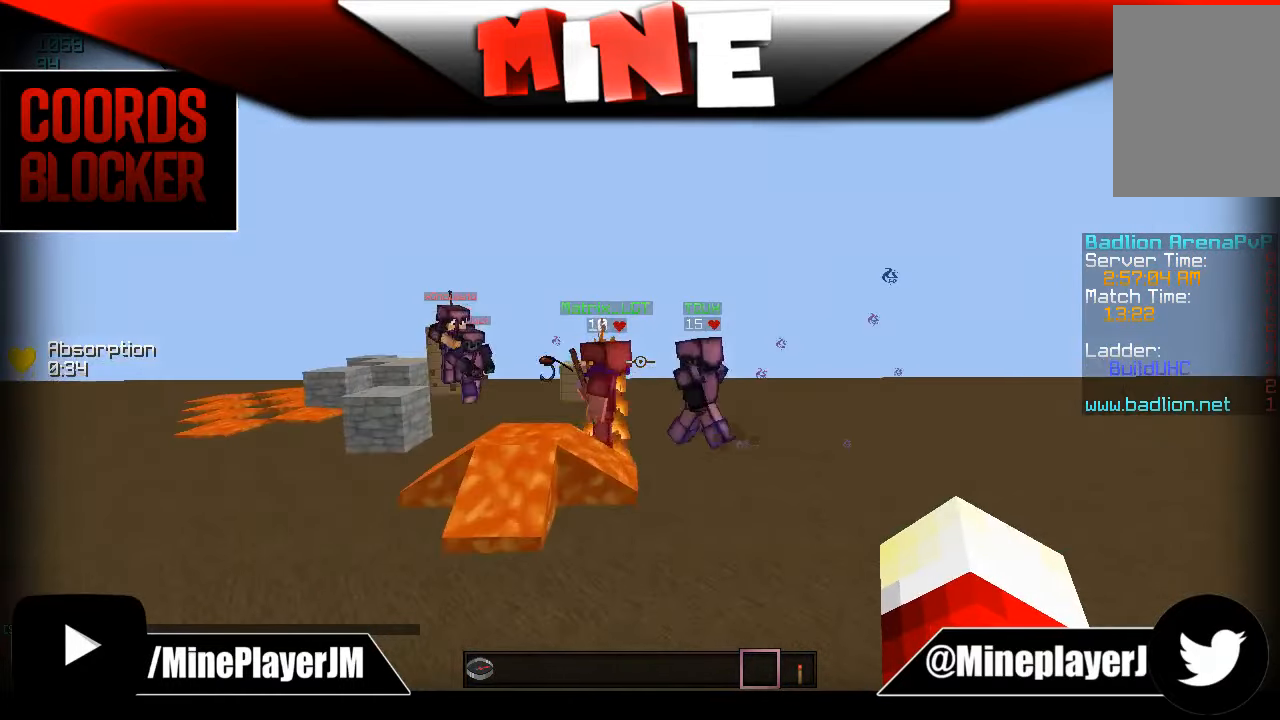
{"keys": [], "mouse": [], "events": [[333, "s", "up"]]}
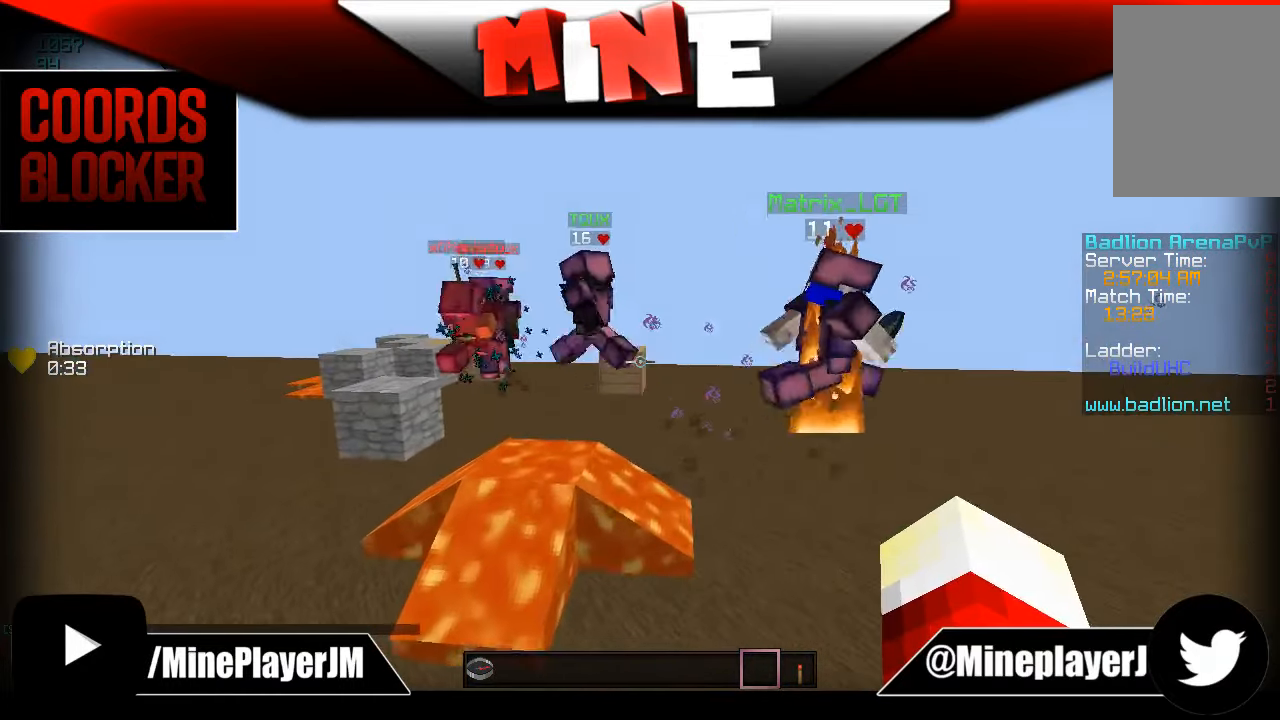
{"keys": [], "mouse": [], "events": []}
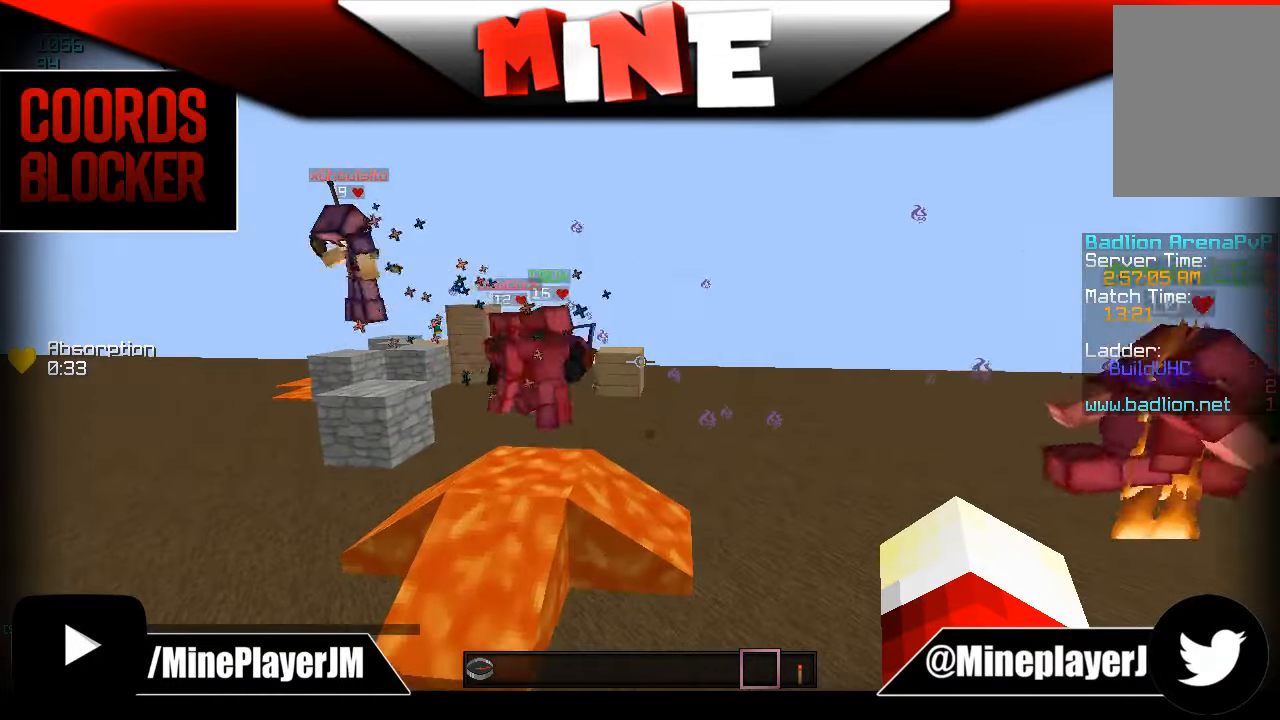
{"keys": ["s"], "mouse": [], "events": [[83, "s", "down"]]}
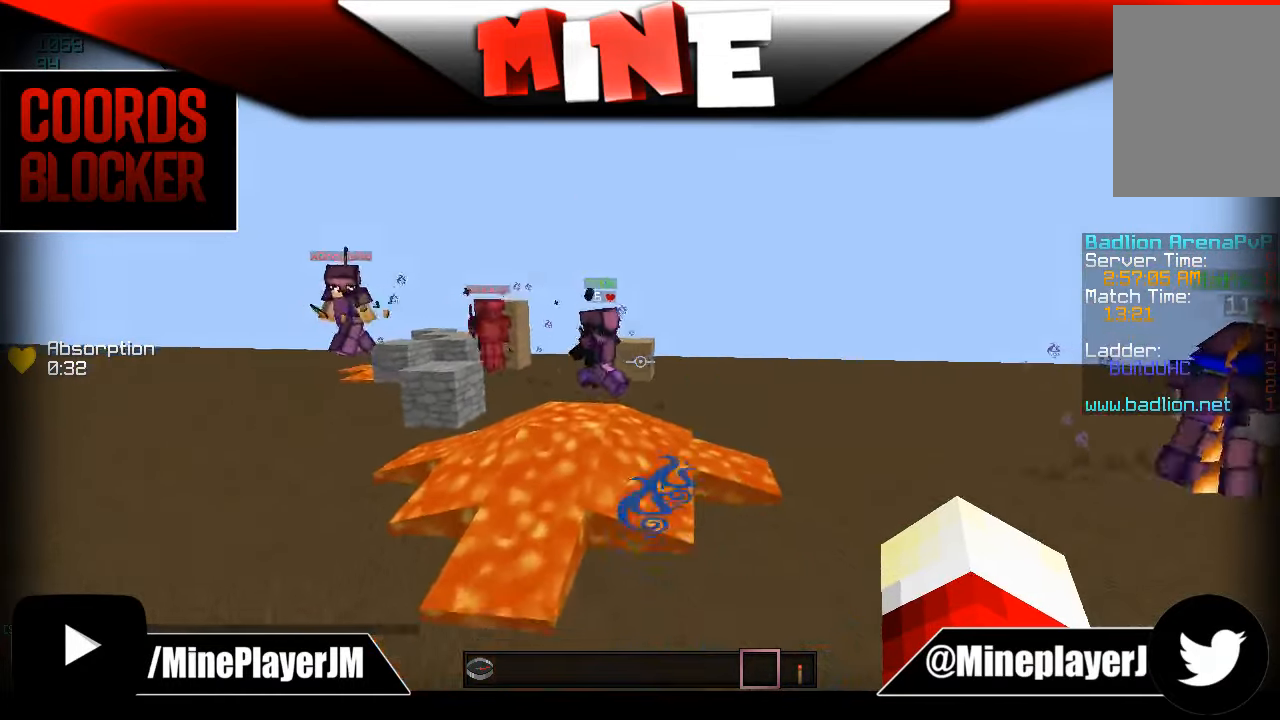
{"keys": ["a", "w"], "mouse": [], "events": [[183, "a", "down"], [183, "s", "up"], [283, "w", "down"]]}
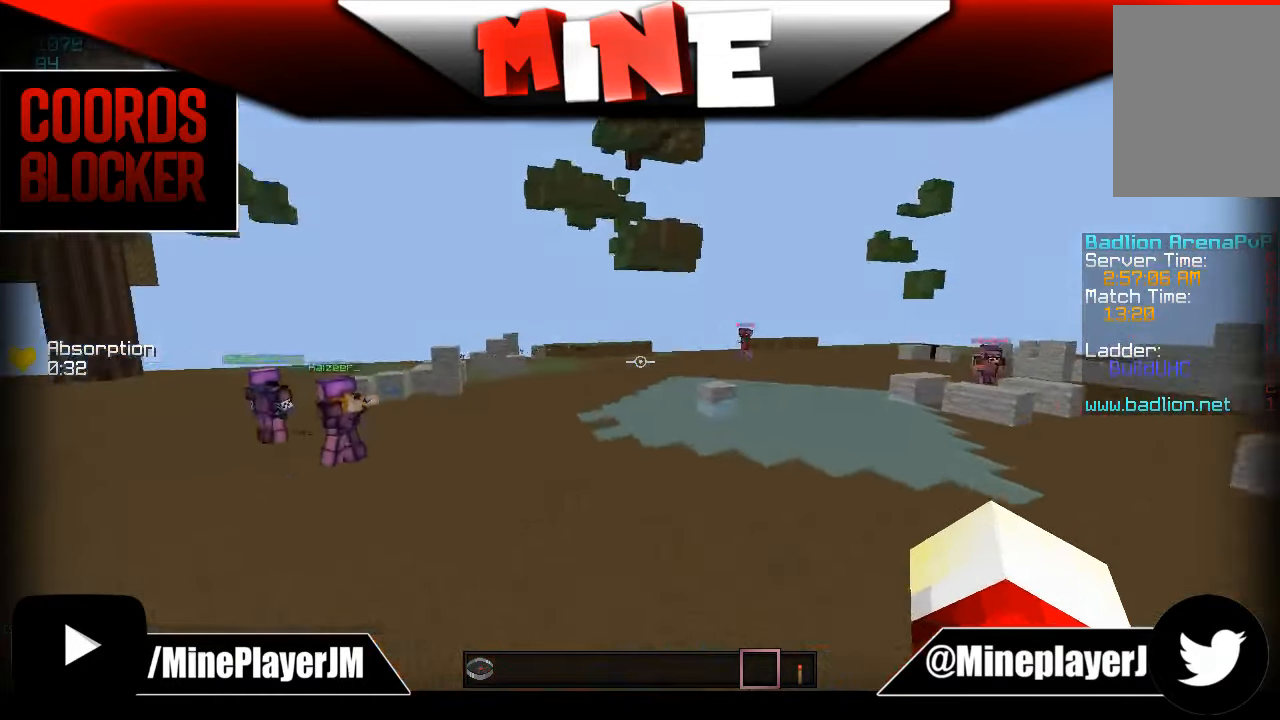
{"keys": ["s", "w"], "mouse": [], "events": [[483, "a", "up"], [483, "s", "down"]]}
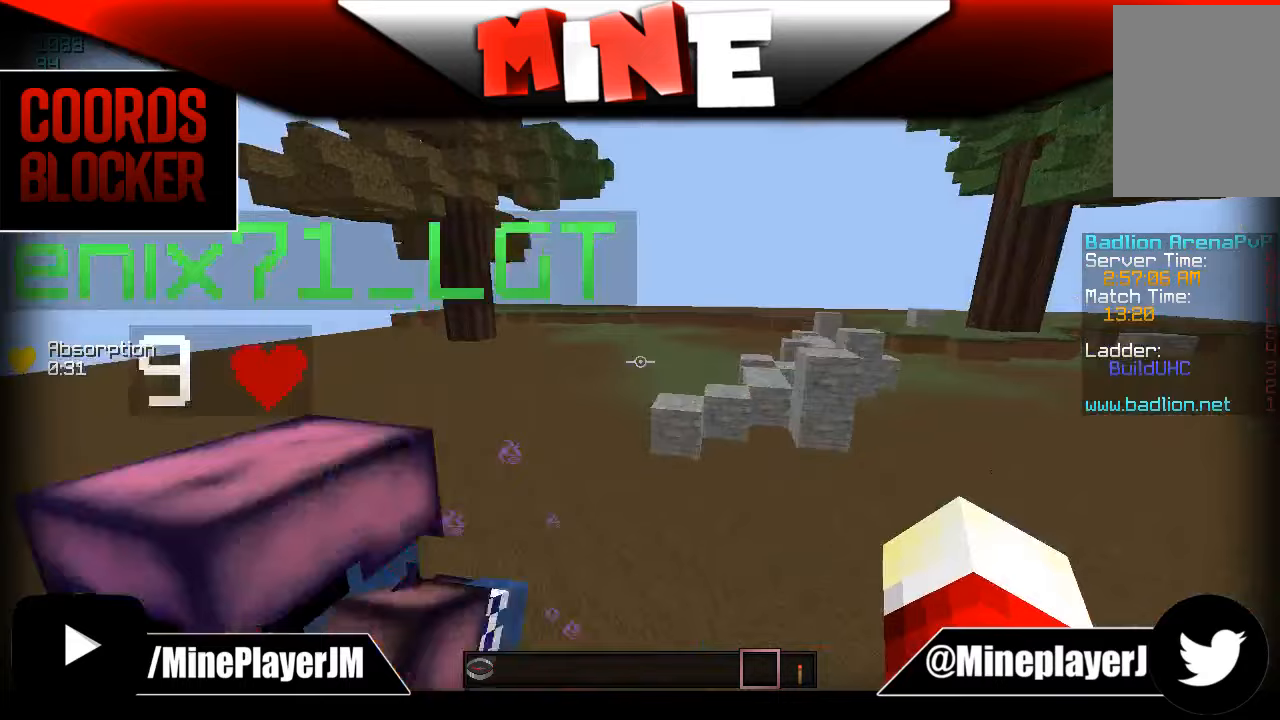
{"keys": ["w"], "mouse": [], "events": [[33, "w", "up"], [283, "s", "up"], [333, "w", "down"]]}
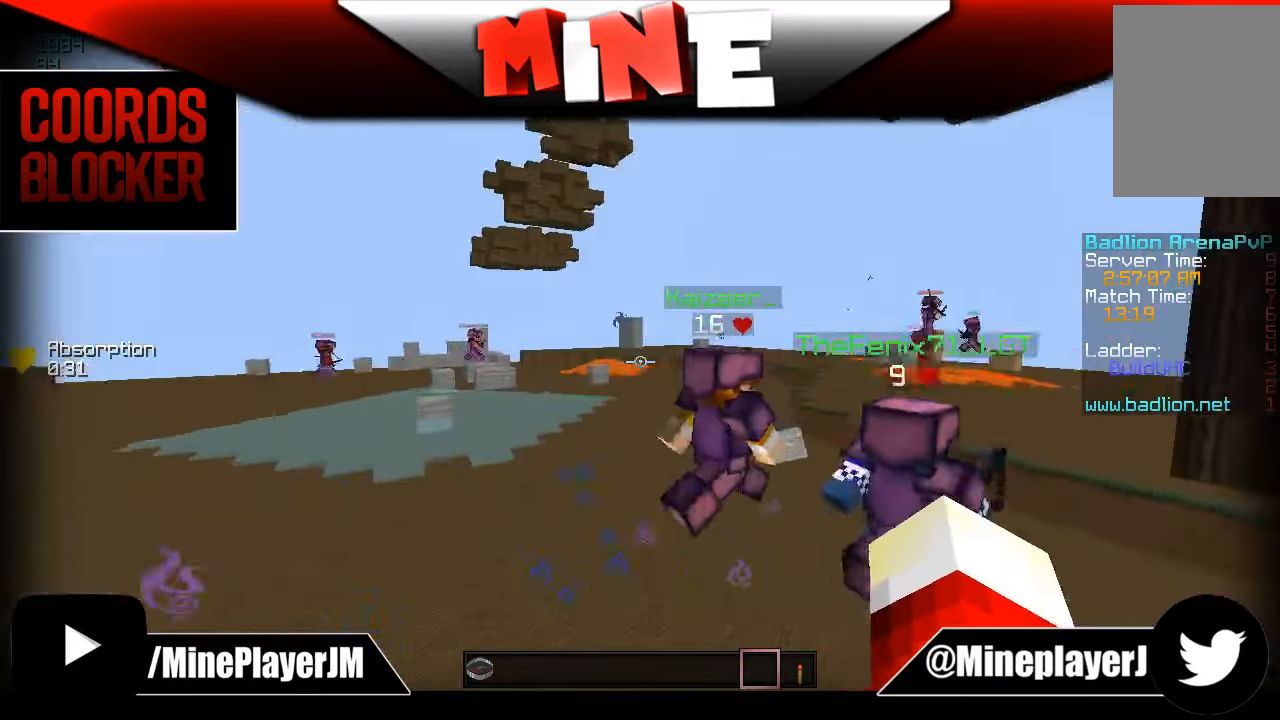
{"keys": ["w"], "mouse": [], "events": []}
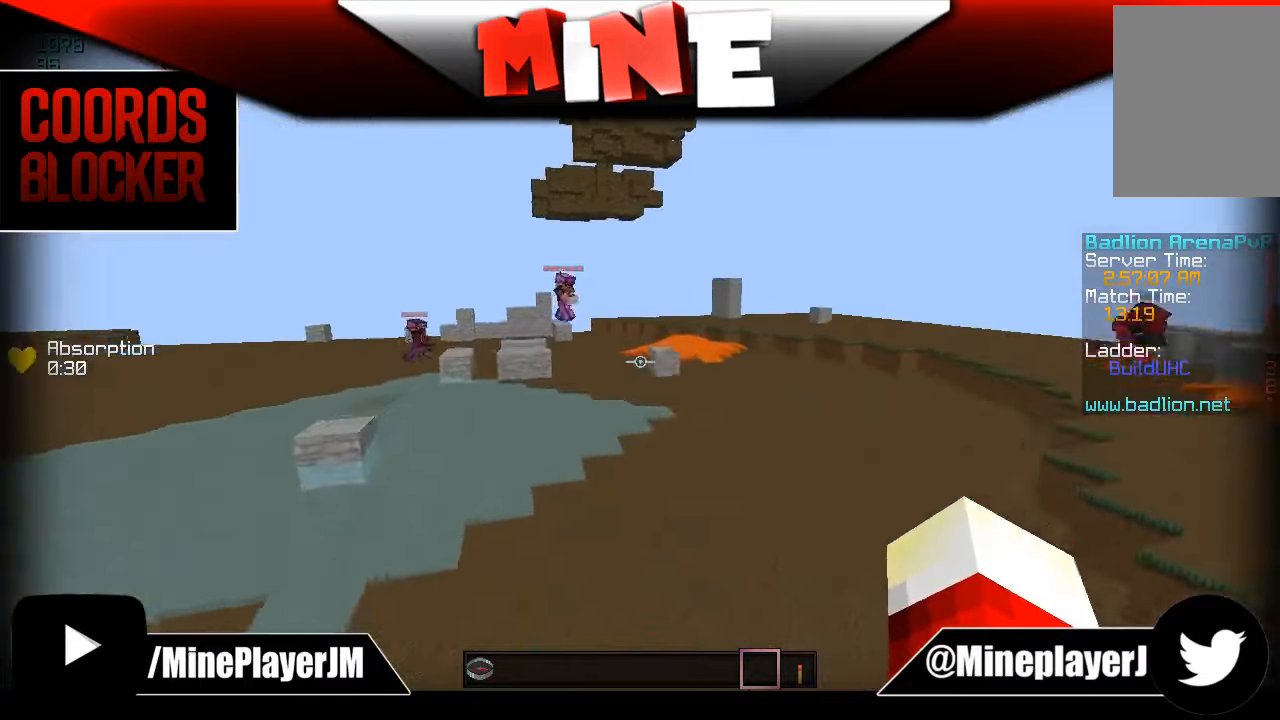
{"keys": ["w"], "mouse": [], "events": []}
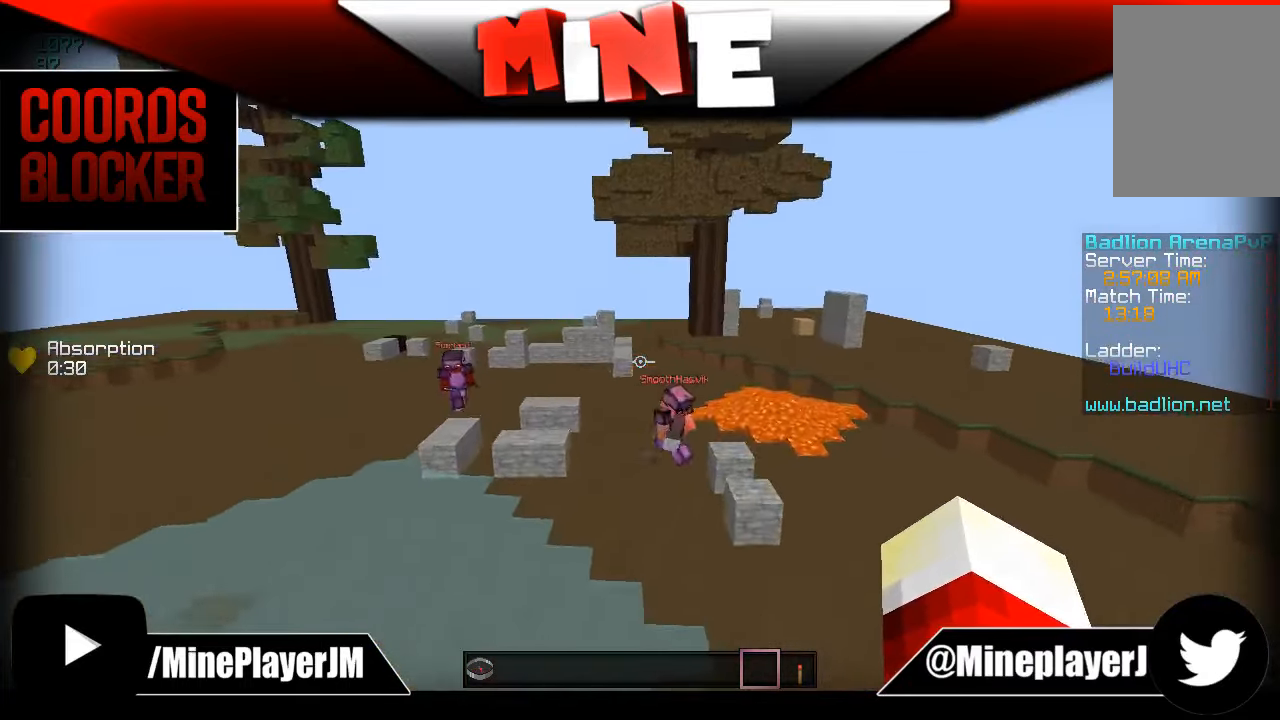
{"keys": ["w"], "mouse": [], "events": [[233, "a", "down"], [433, "a", "up"]]}
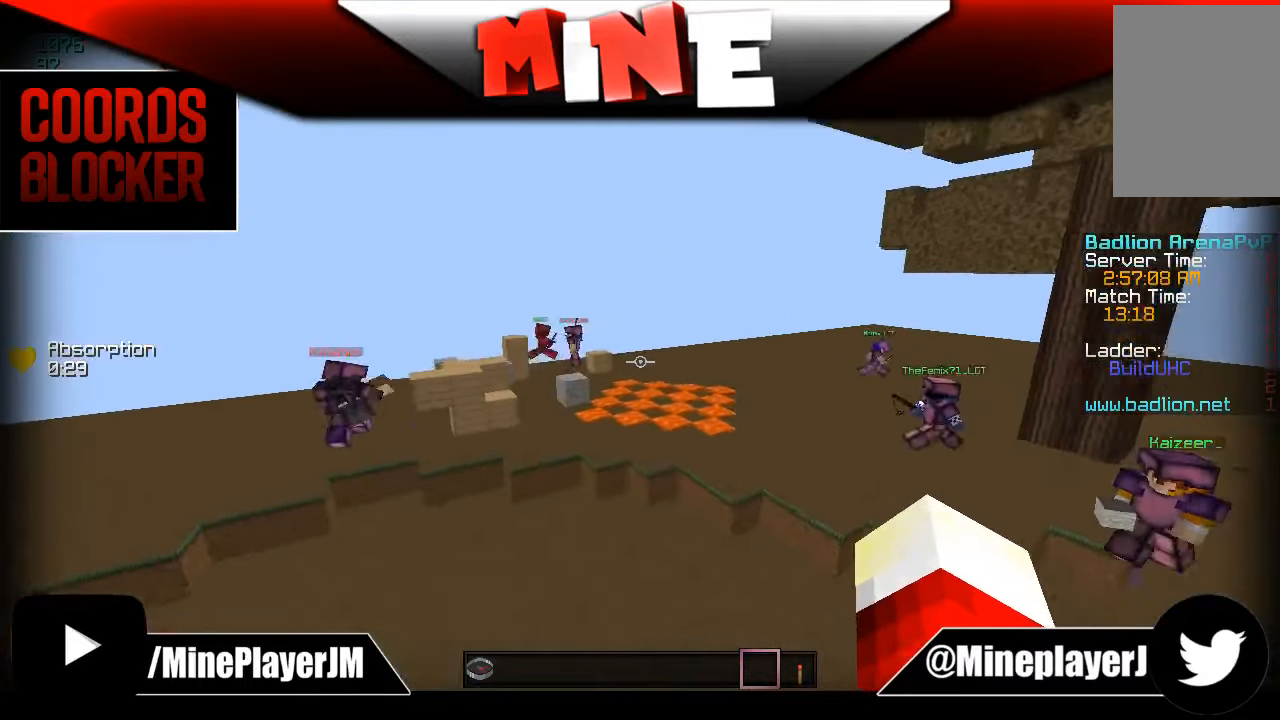
{"keys": ["w"], "mouse": [], "events": [[100, "d", "down"], [383, "d", "up"]]}
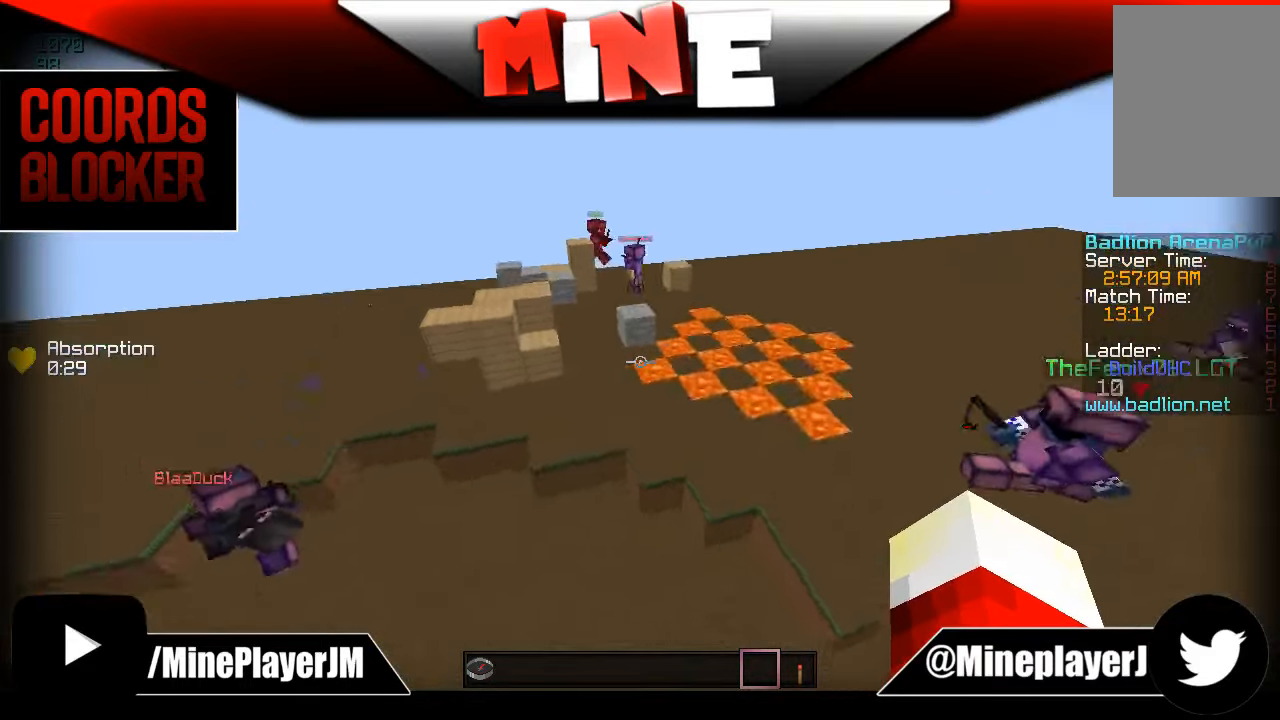
{"keys": ["w"], "mouse": [], "events": []}
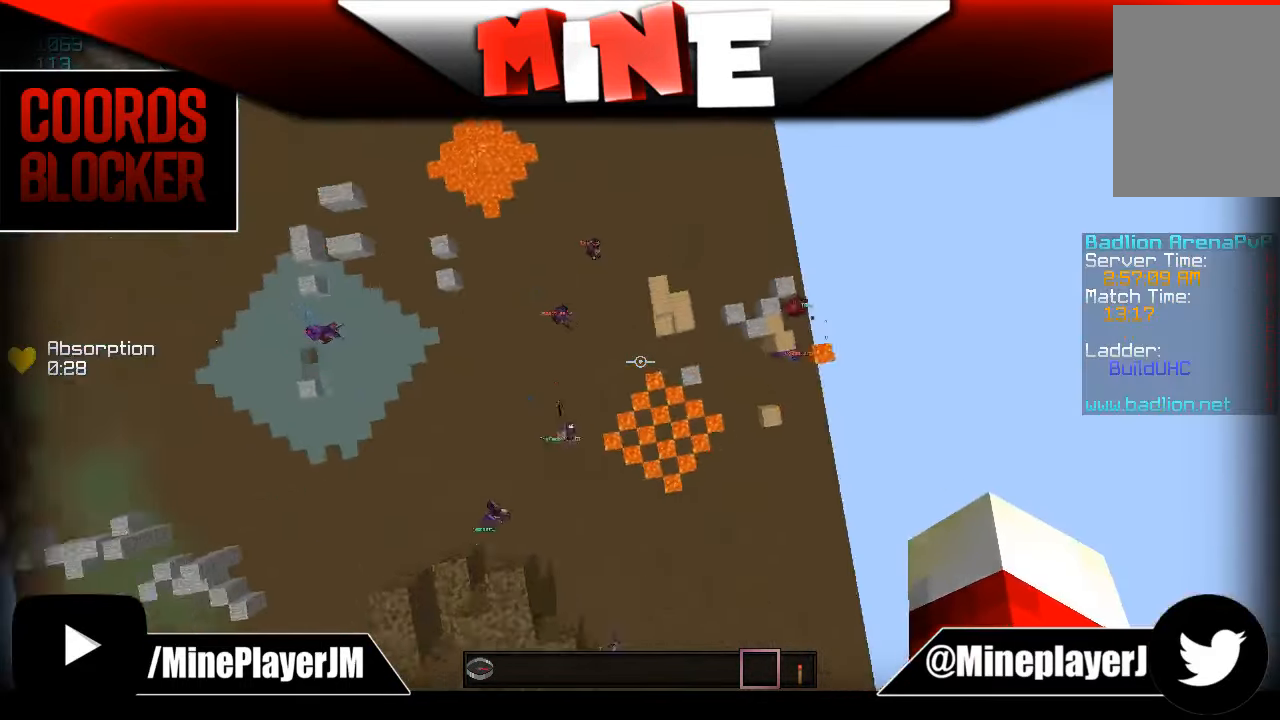
{"keys": [], "mouse": [], "events": [[233, "w", "up"]]}
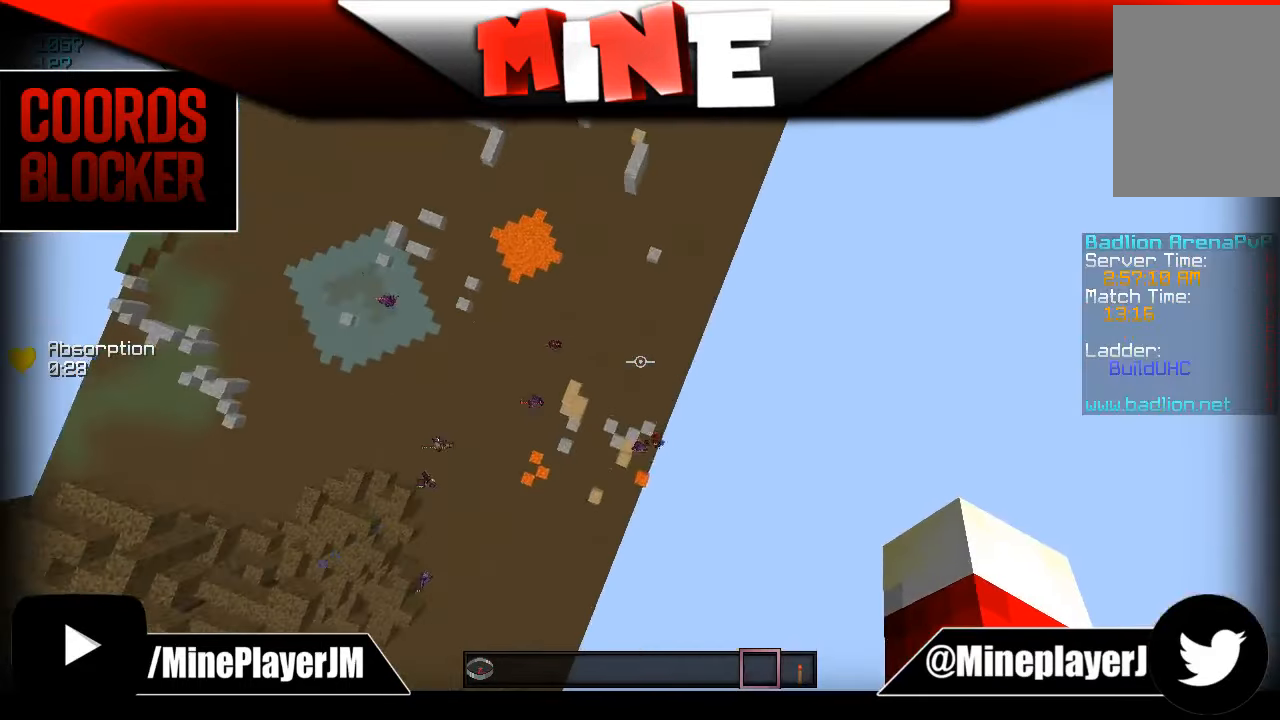
{"keys": ["s"], "mouse": [], "events": [[133, "s", "down"]]}
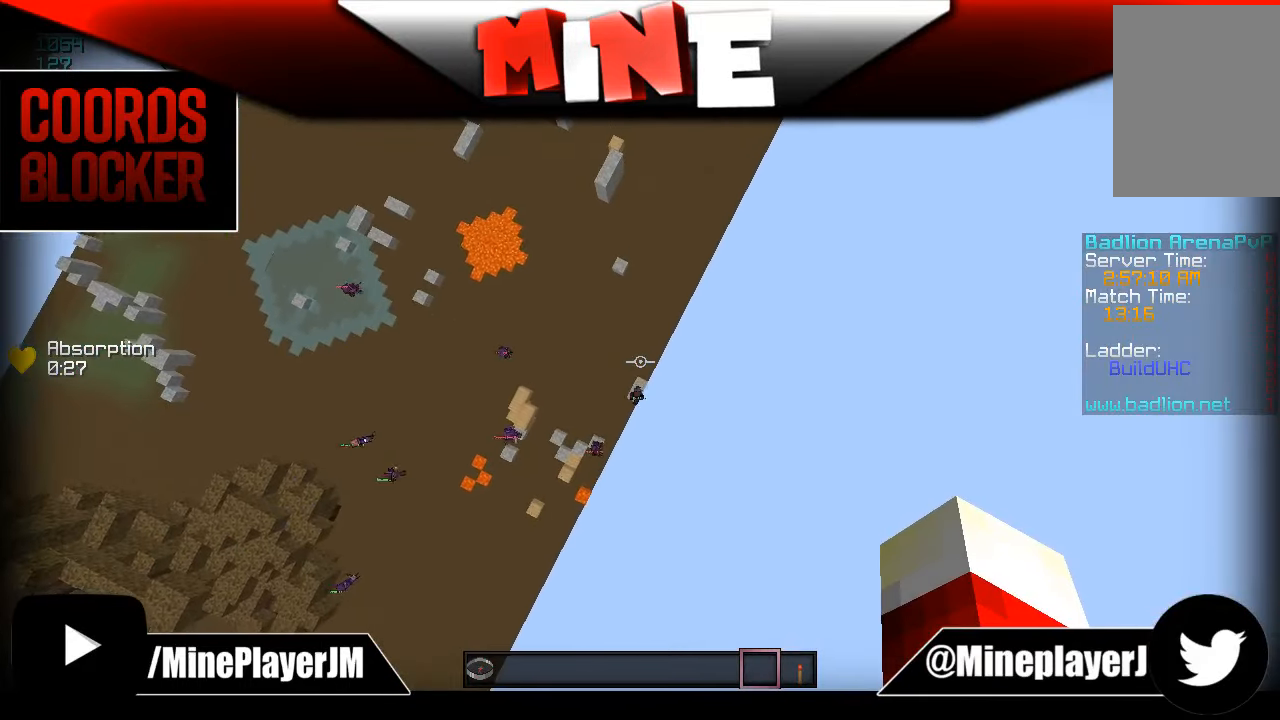
{"keys": ["s"], "mouse": [], "events": []}
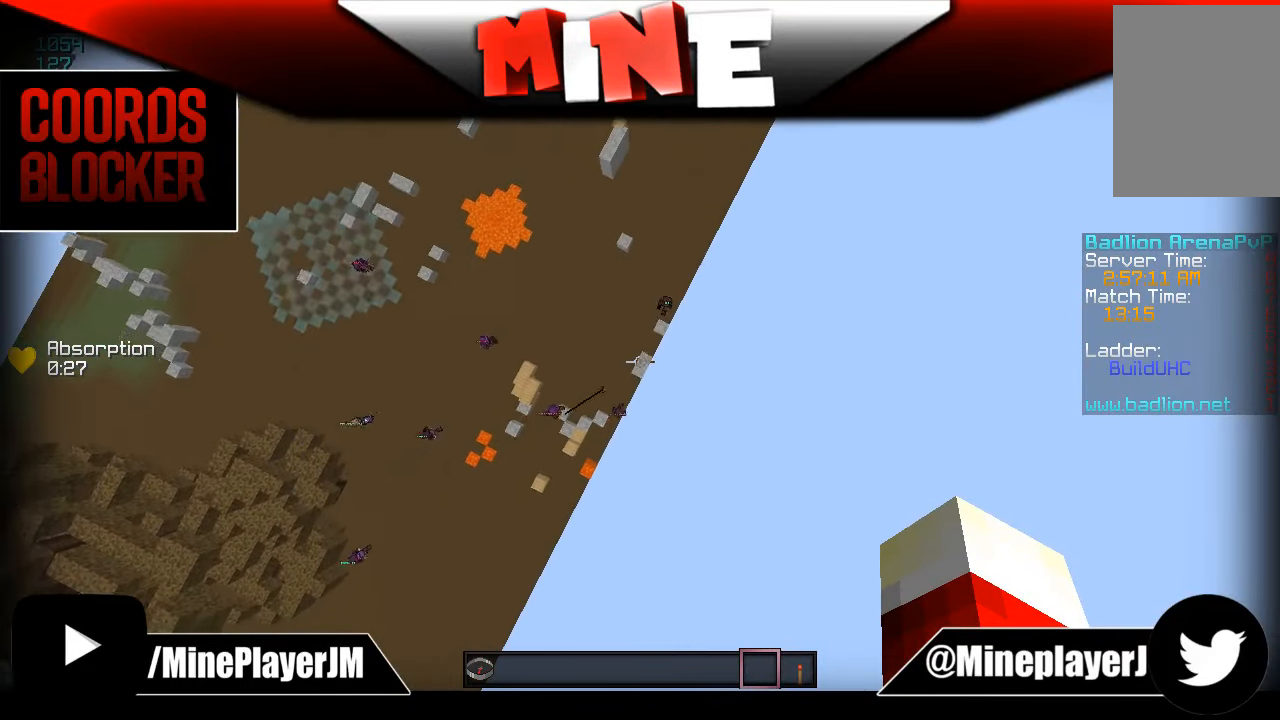
{"keys": [], "mouse": [], "events": [[483, "s", "up"]]}
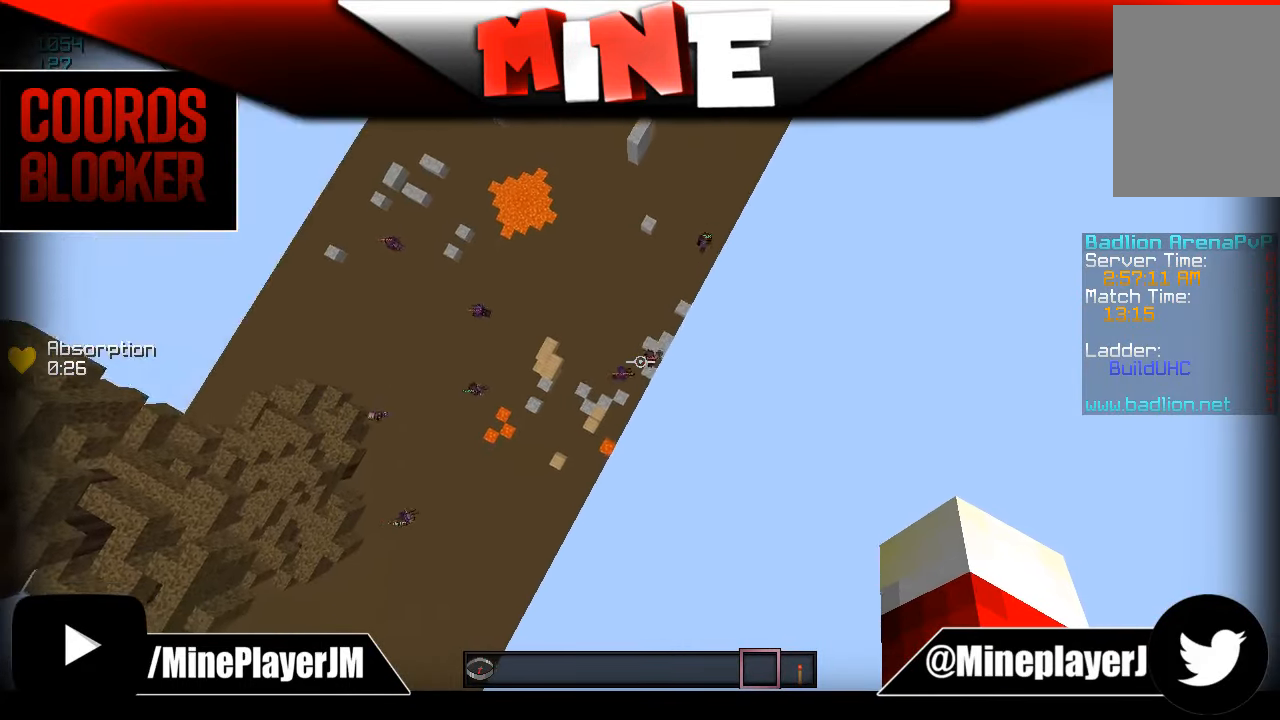
{"keys": [], "mouse": [], "events": []}
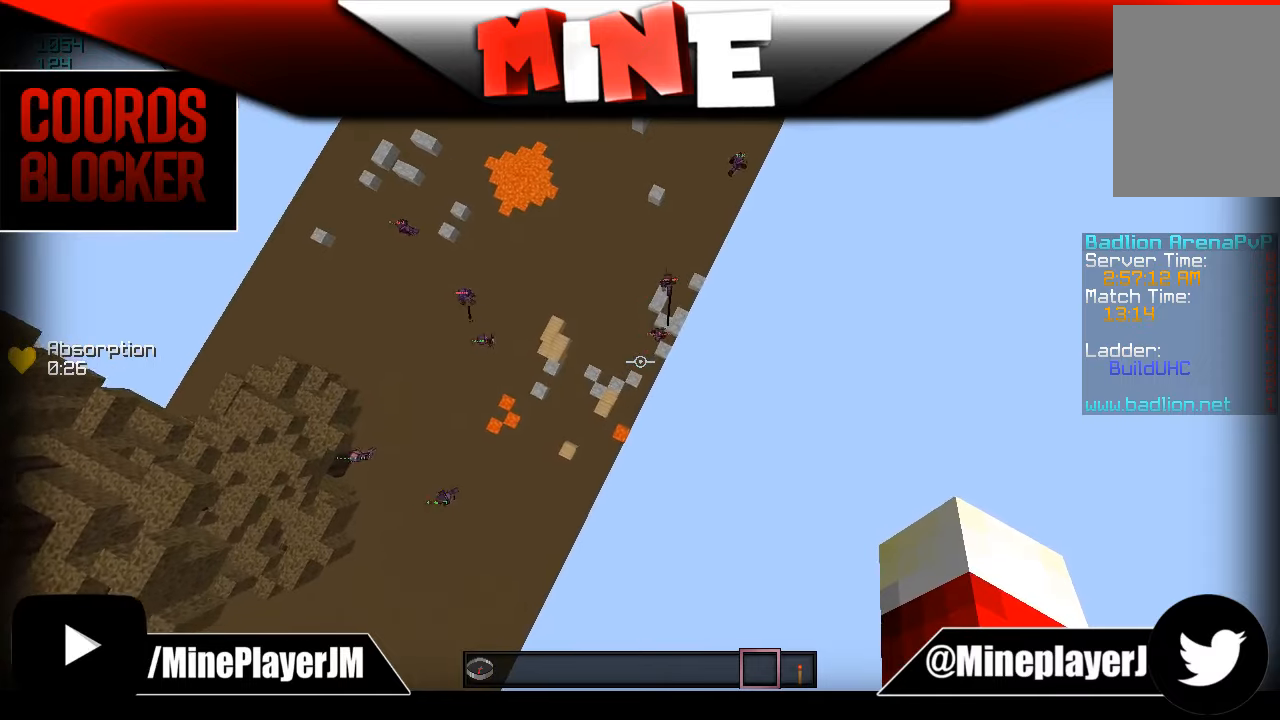
{"keys": [], "mouse": [], "events": []}
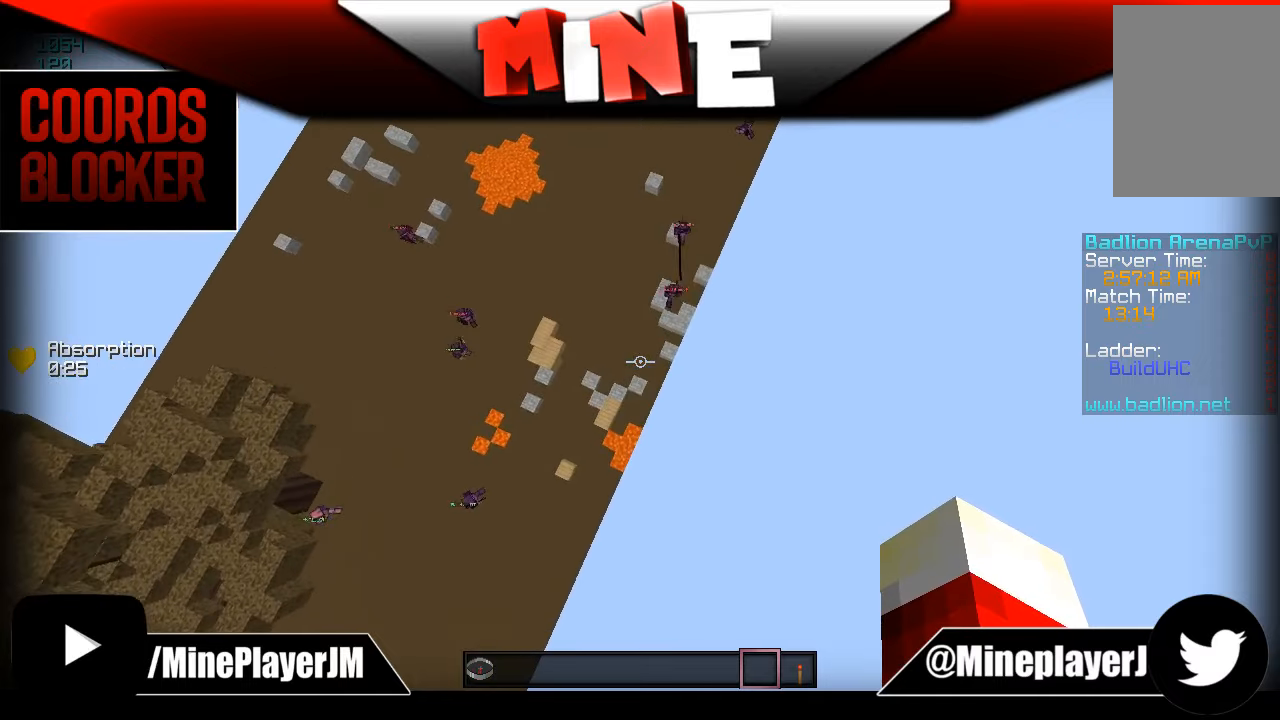
{"keys": [], "mouse": [], "events": []}
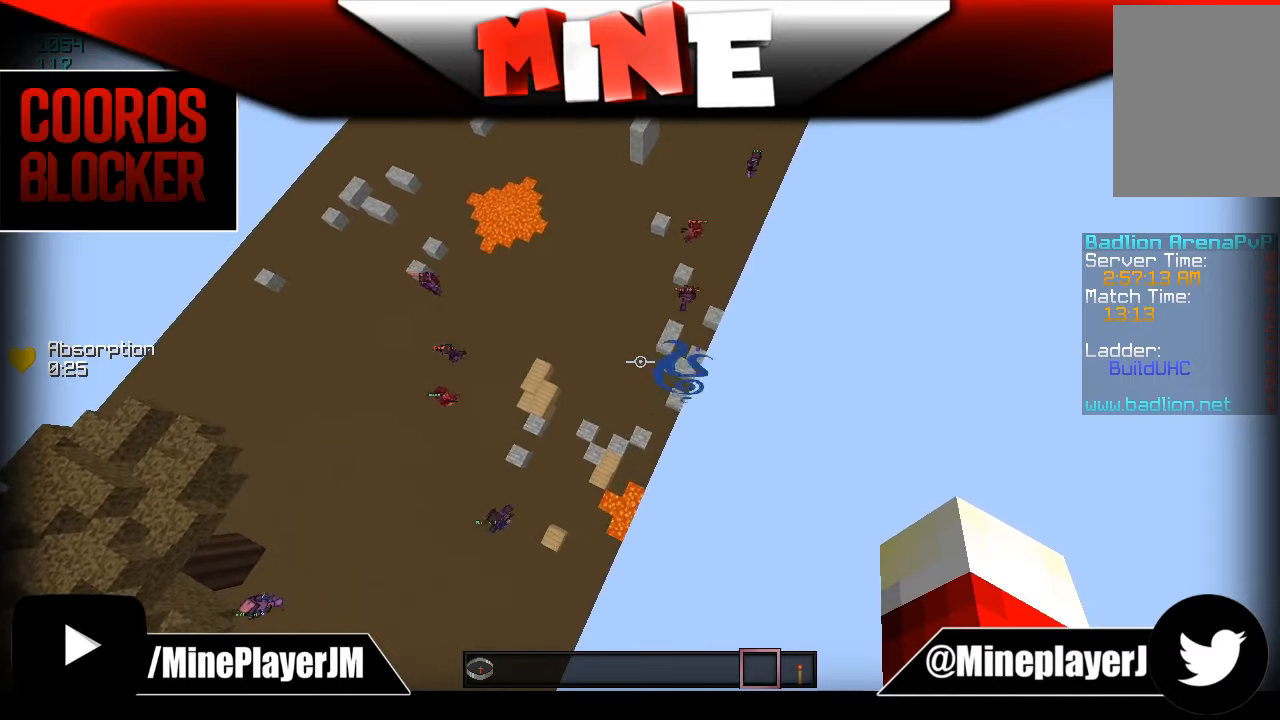
{"keys": ["d", "w"], "mouse": [], "events": [[84, "w", "down"], [434, "d", "down"]]}
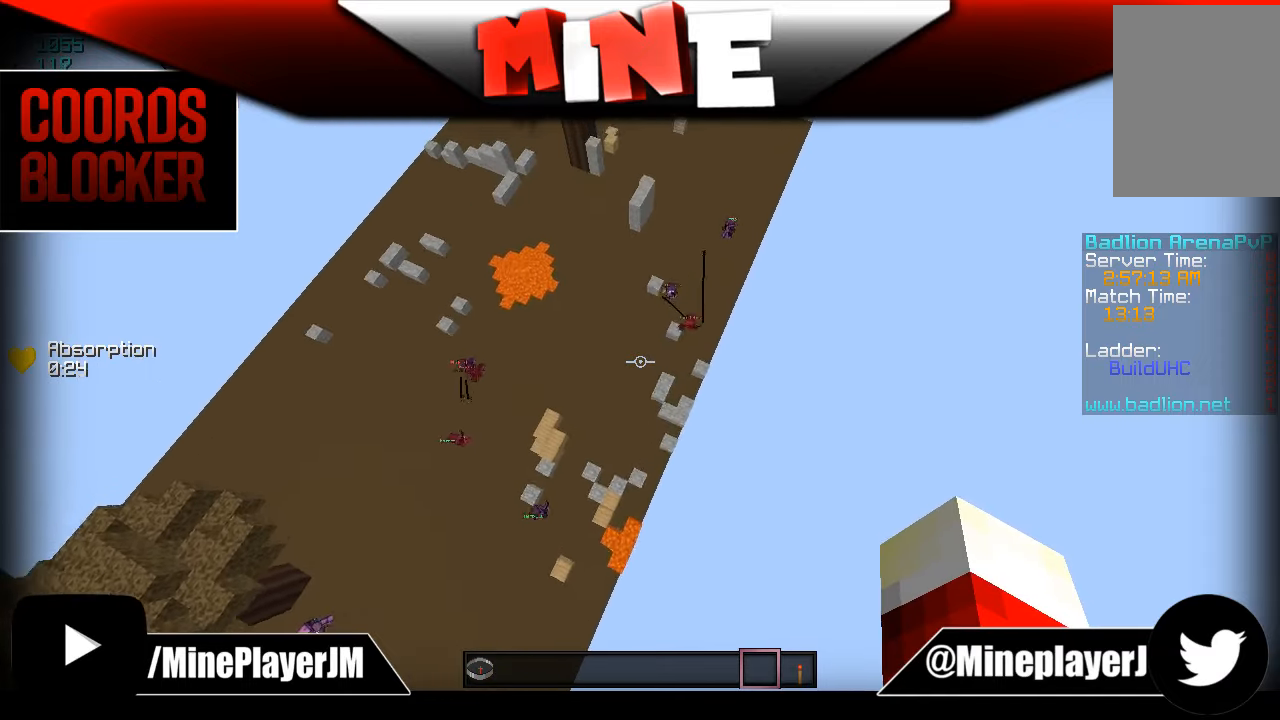
{"keys": ["d"], "mouse": [], "events": [[334, "w", "up"]]}
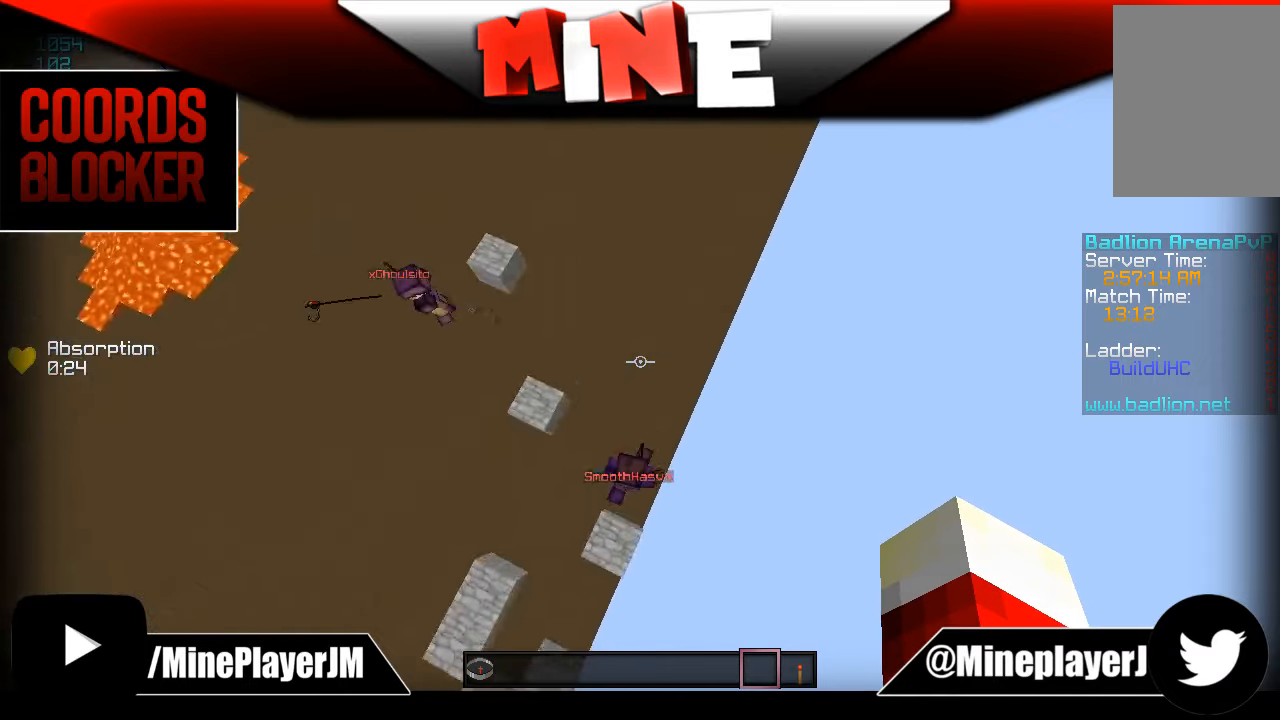
{"keys": ["a", "w"], "mouse": [], "events": [[117, "d", "up"], [184, "a", "down"], [384, "w", "down"]]}
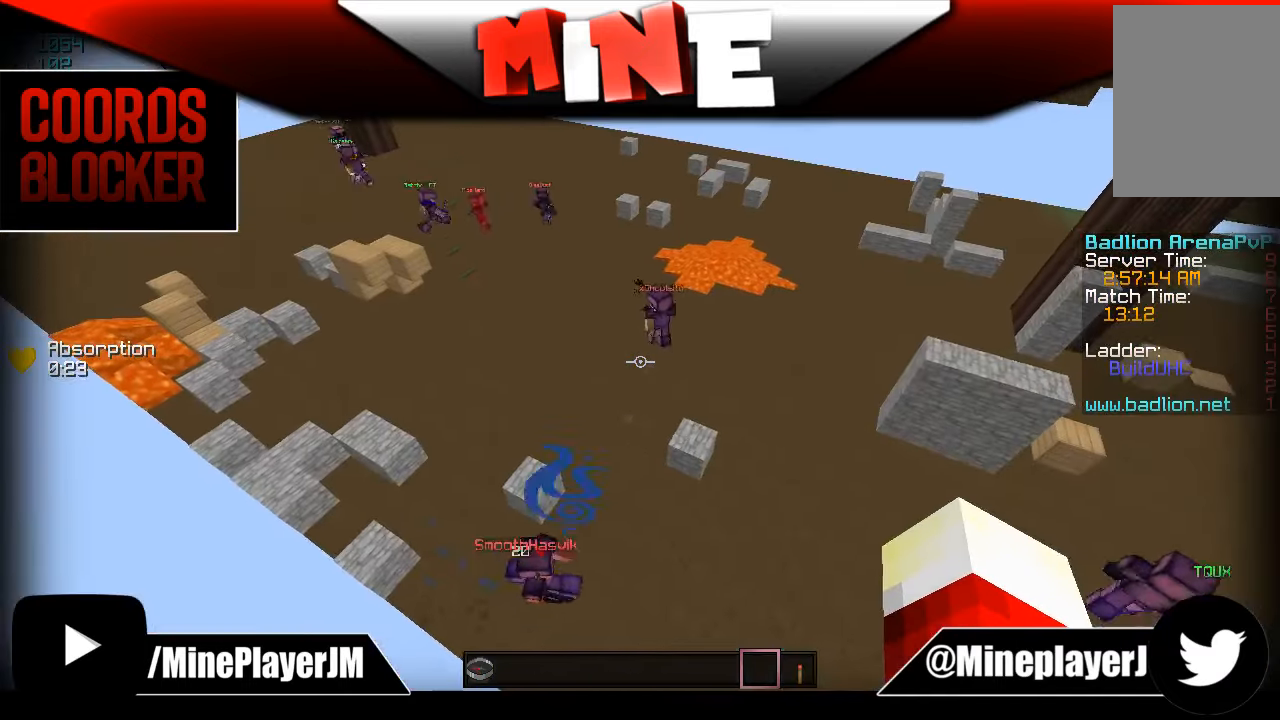
{"keys": ["d"], "mouse": [], "events": [[84, "a", "up"], [84, "w", "up"], [417, "d", "down"]]}
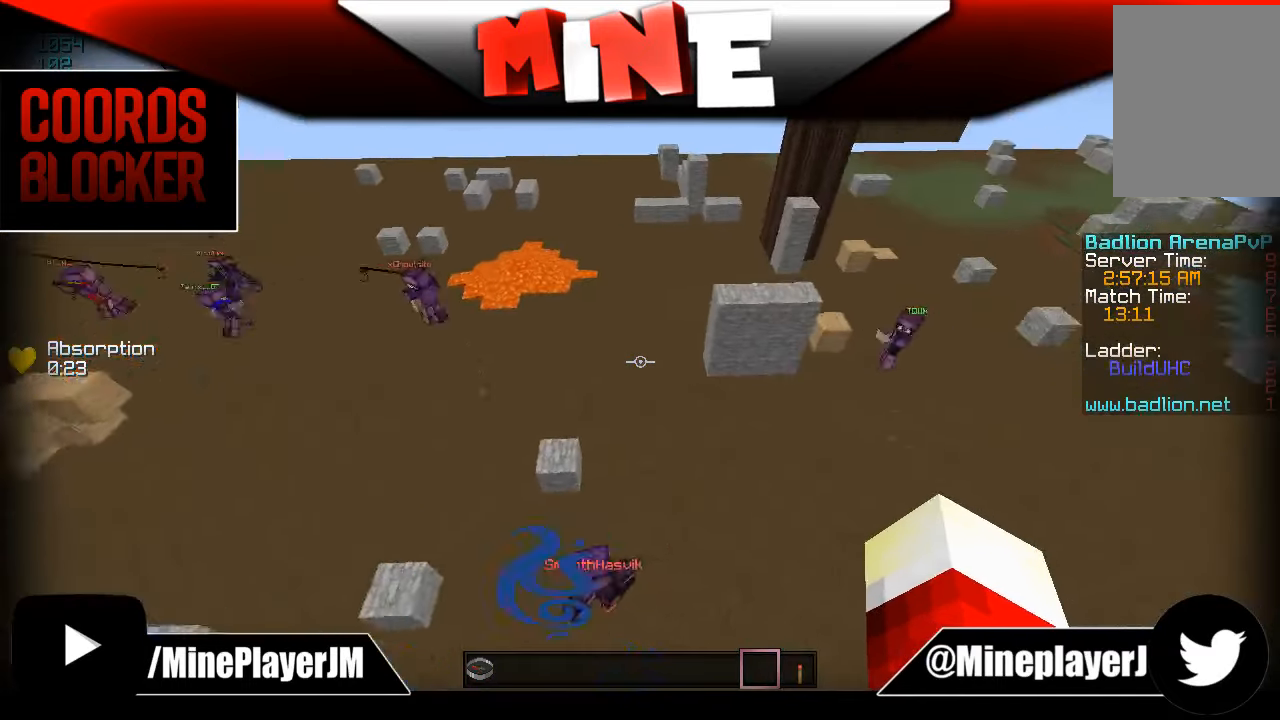
{"keys": ["a"], "mouse": [], "events": [[284, "d", "up"], [334, "a", "down"]]}
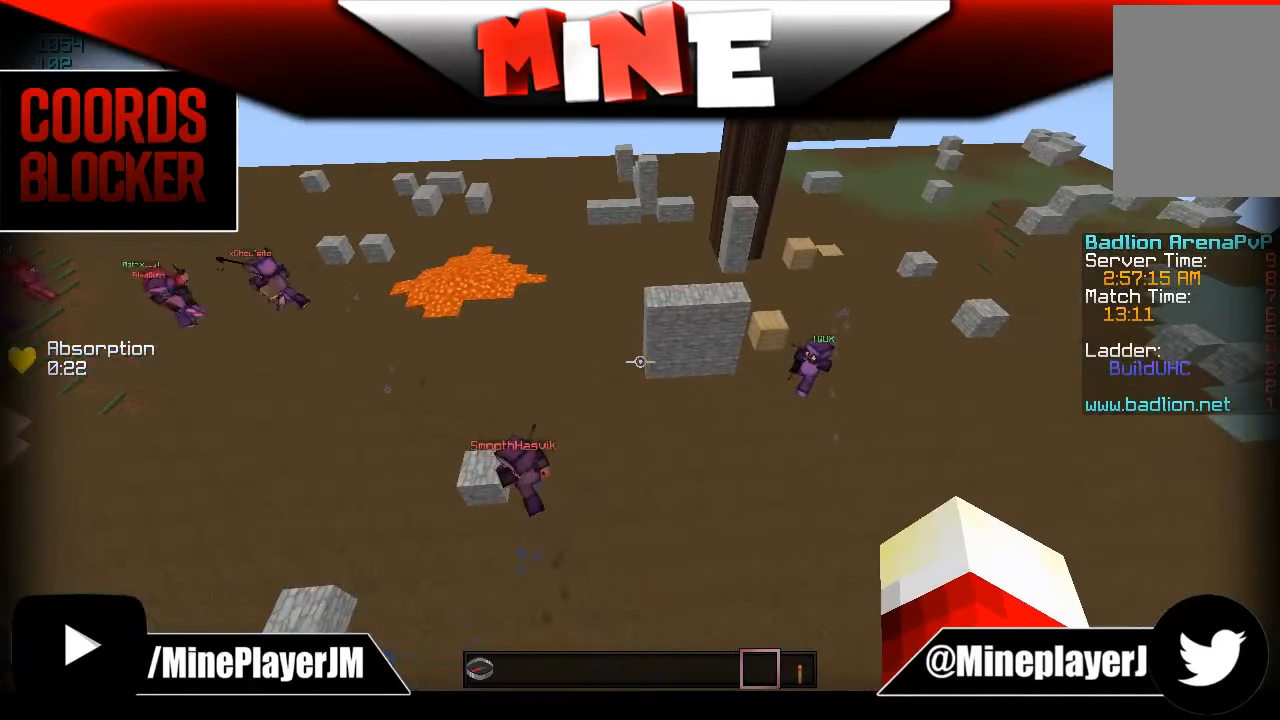
{"keys": ["a"], "mouse": [], "events": []}
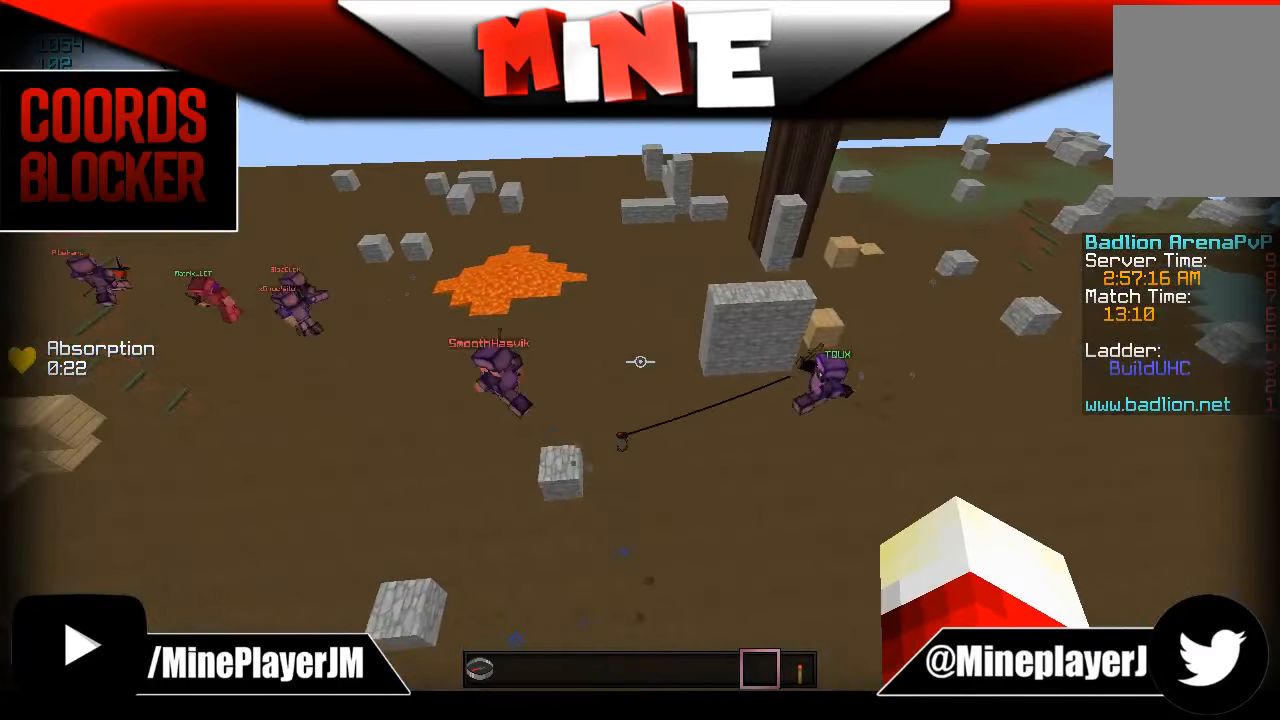
{"keys": ["a"], "mouse": [], "events": []}
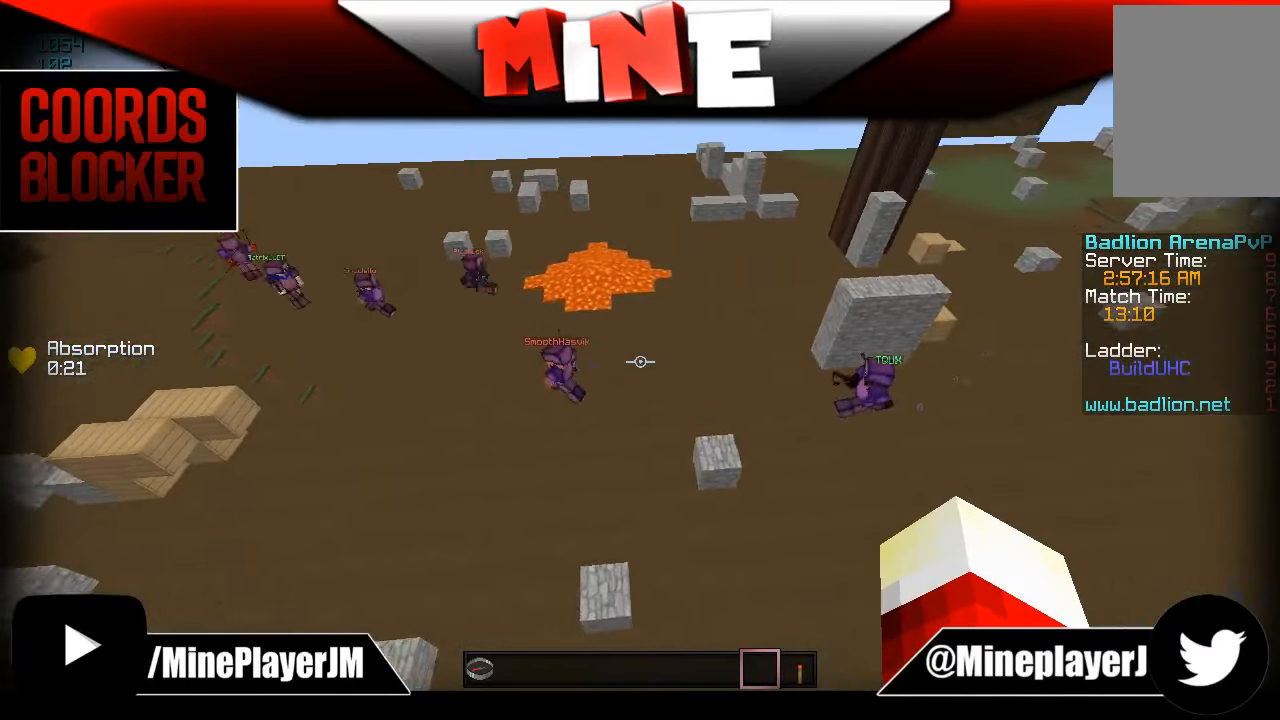
{"keys": ["a"], "mouse": [], "events": []}
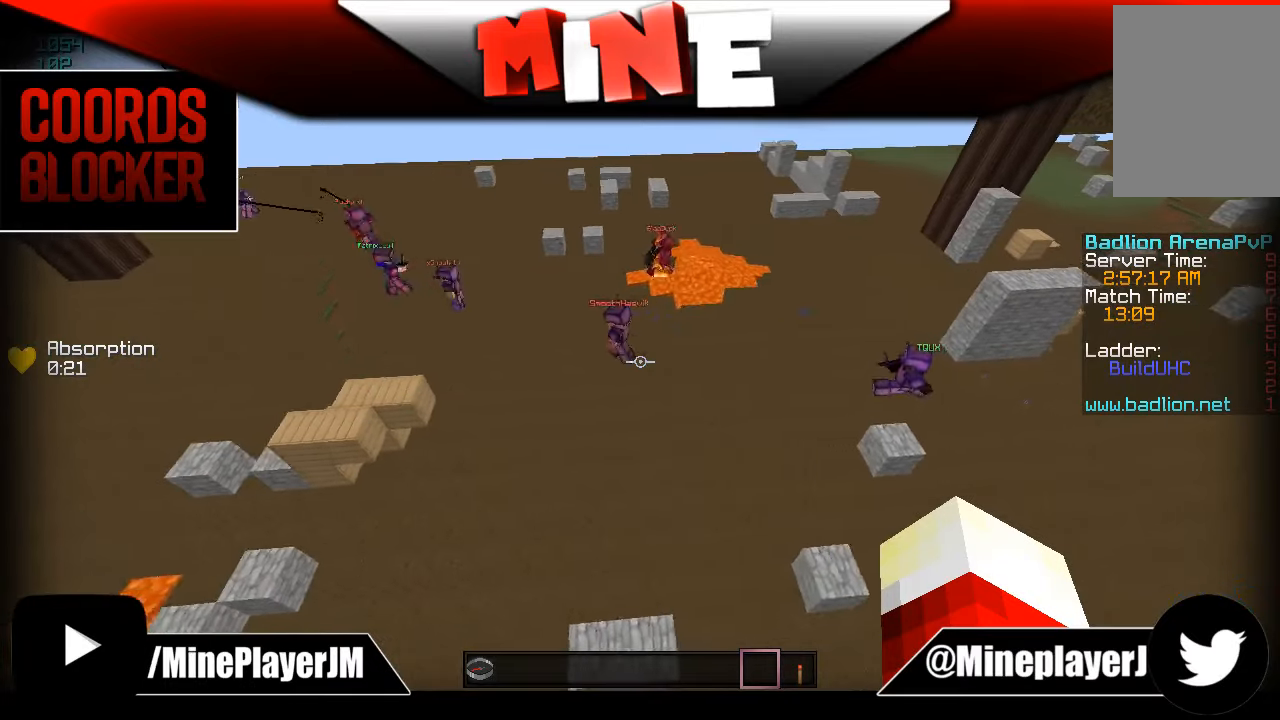
{"keys": [], "mouse": [], "events": [[433, "a", "up"]]}
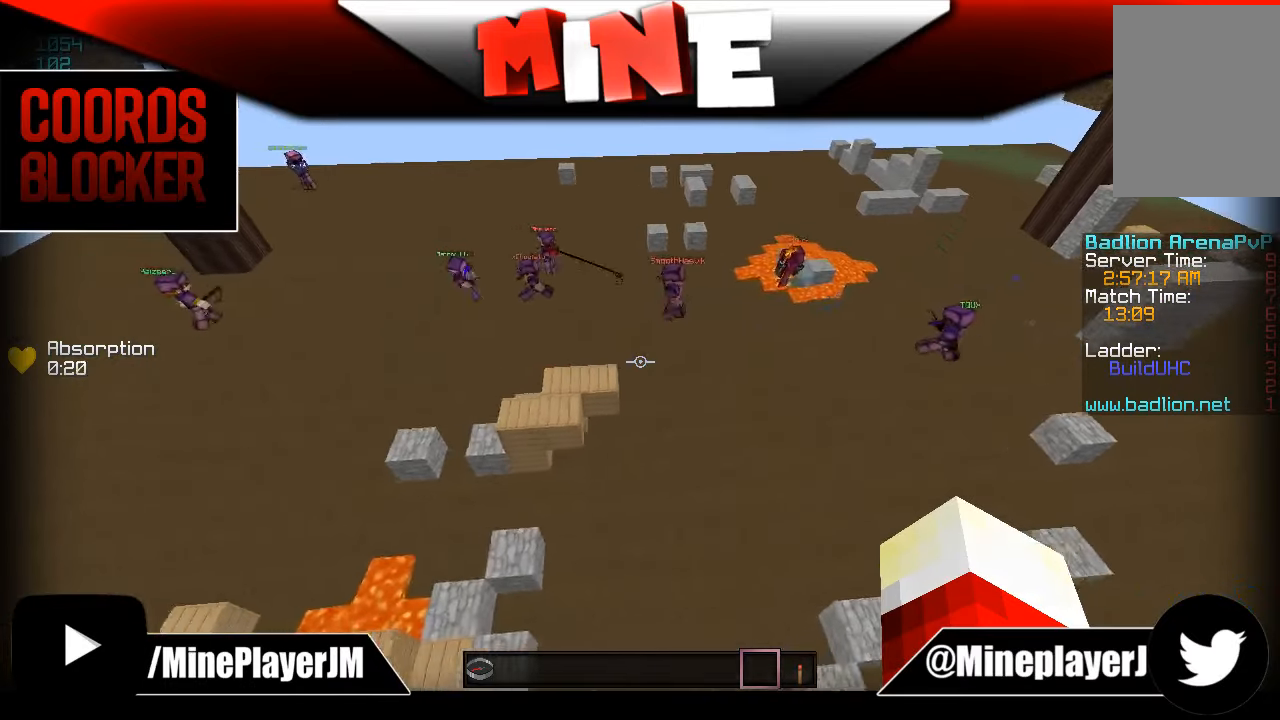
{"keys": ["w"], "mouse": [], "events": [[500, "w", "down"]]}
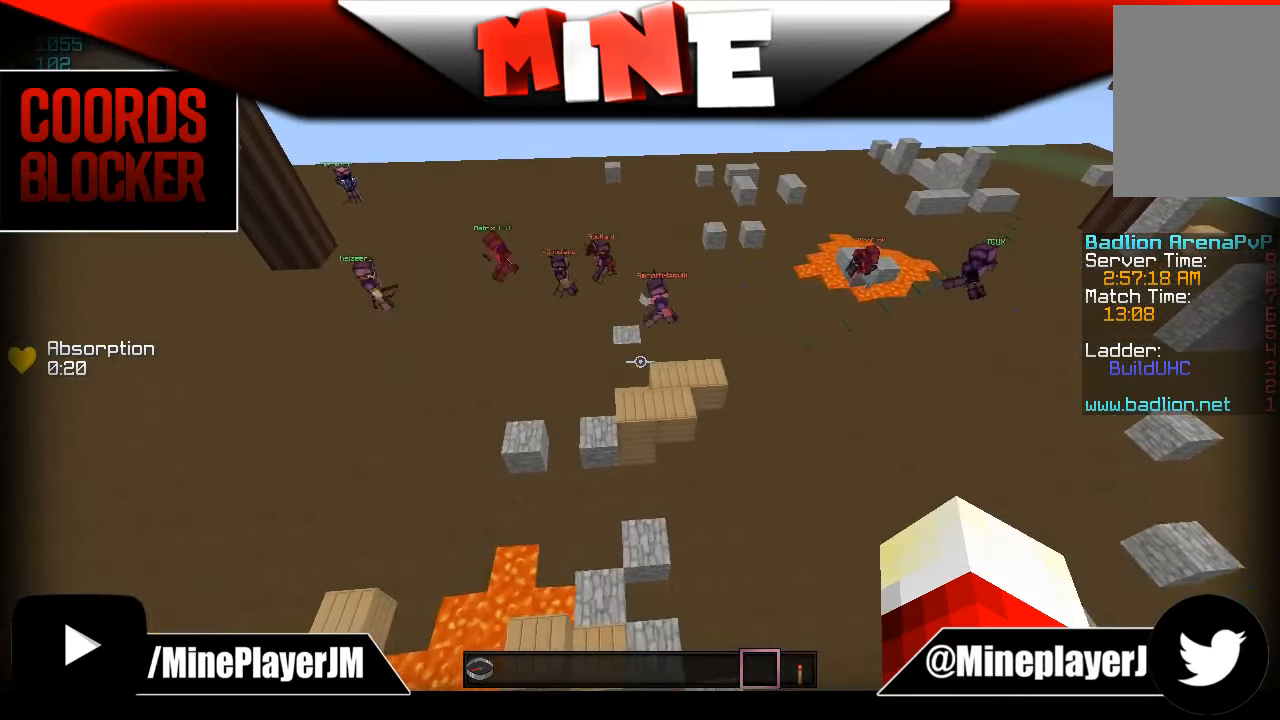
{"keys": [], "mouse": [], "events": [[283, "w", "up"]]}